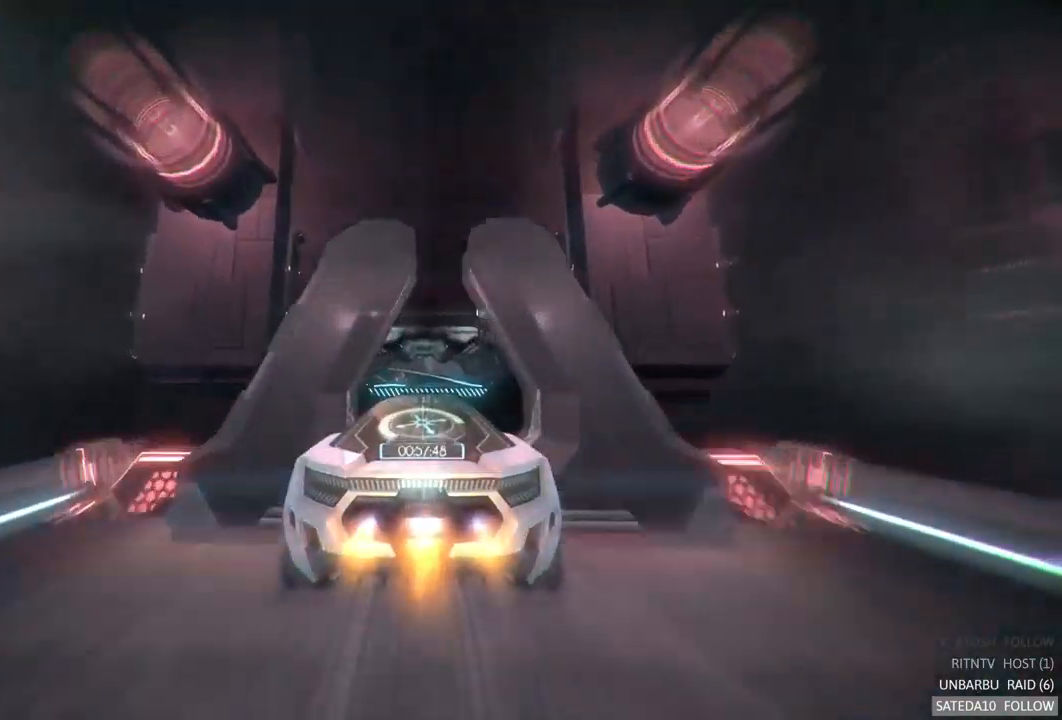
Gameplay with a controller (Xbox layout); each line is a JSON object with the inputs held at the frame after it. "events" lists button and stick changes between this image and that frame as [ms after this image, input, new state], when the widget could be followed in between. Not read: L3 R3.
{"buttons": ["A", "R2"], "left_stick": "center", "right_stick": "center", "events": []}
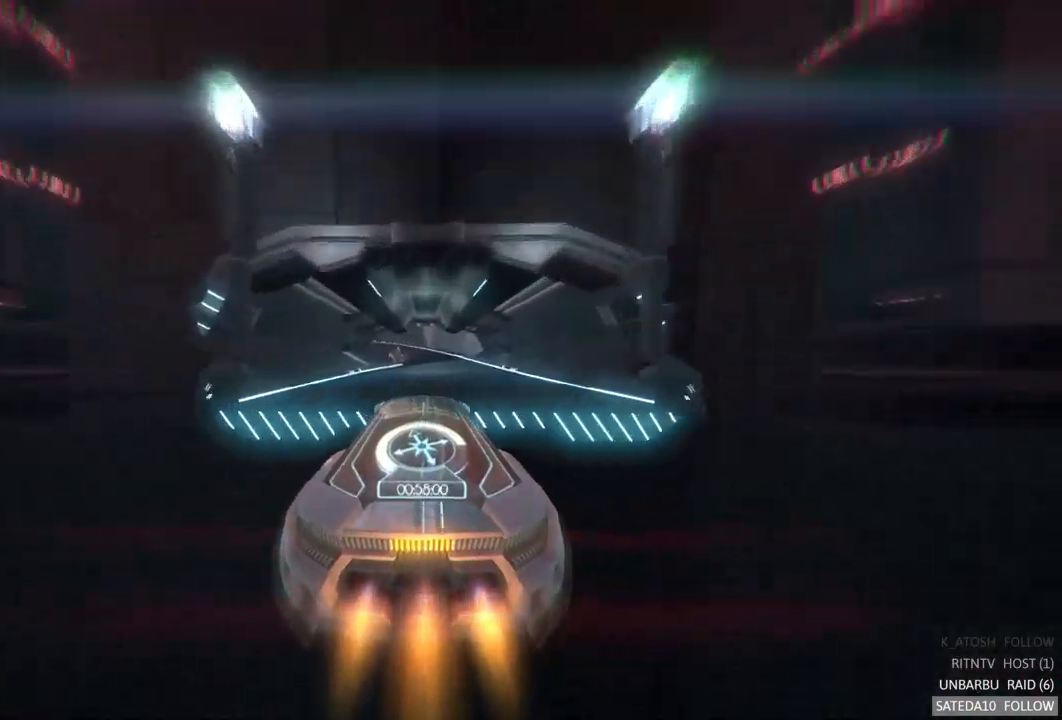
{"buttons": ["A", "R2"], "left_stick": "center", "right_stick": "center", "events": [[350, "left_stick", "up"], [500, "left_stick", "center"]]}
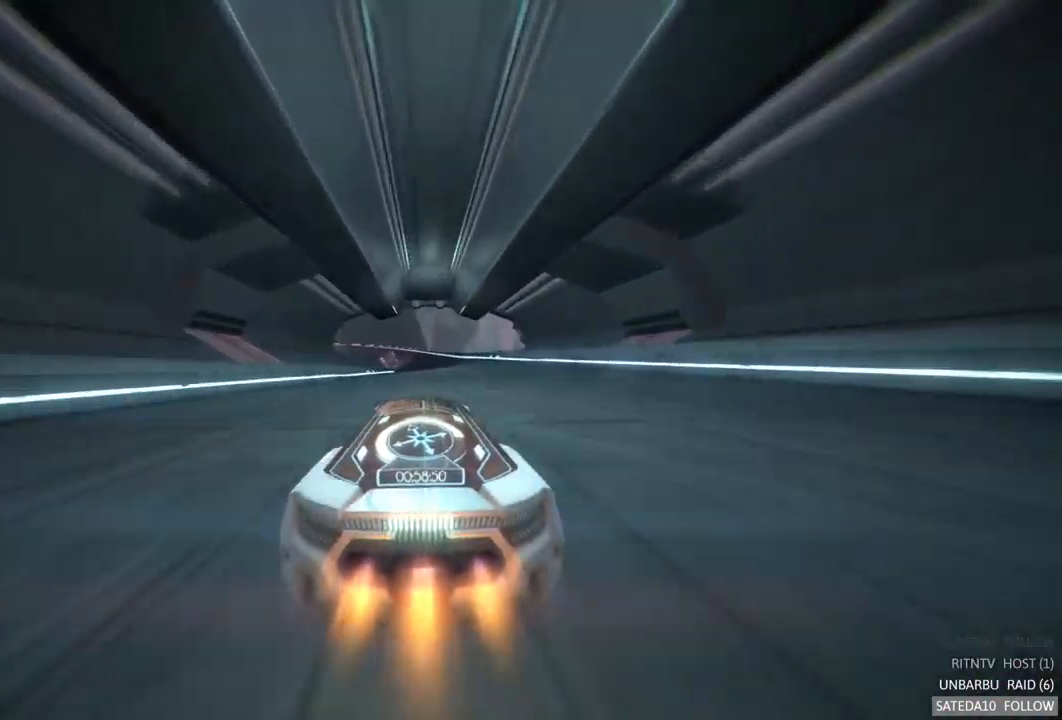
{"buttons": ["A", "R2"], "left_stick": "center", "right_stick": "center", "events": [[233, "left_stick", "right"], [350, "left_stick", "center"]]}
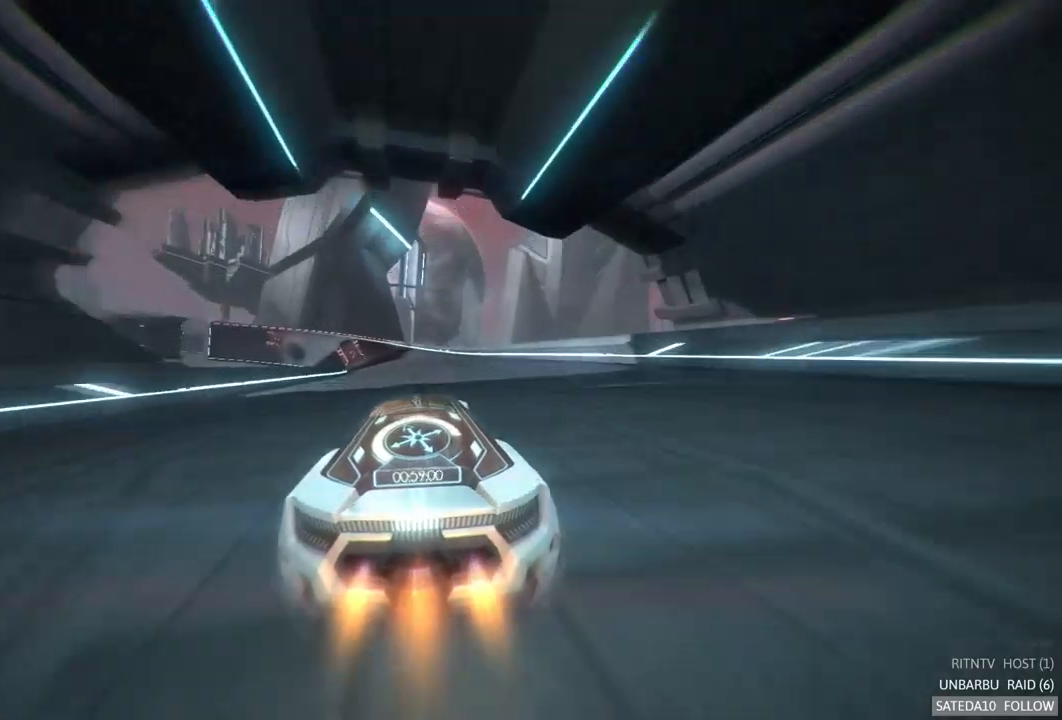
{"buttons": ["A", "R2"], "left_stick": "center", "right_stick": "center", "events": [[300, "left_stick", "left"], [434, "left_stick", "center"]]}
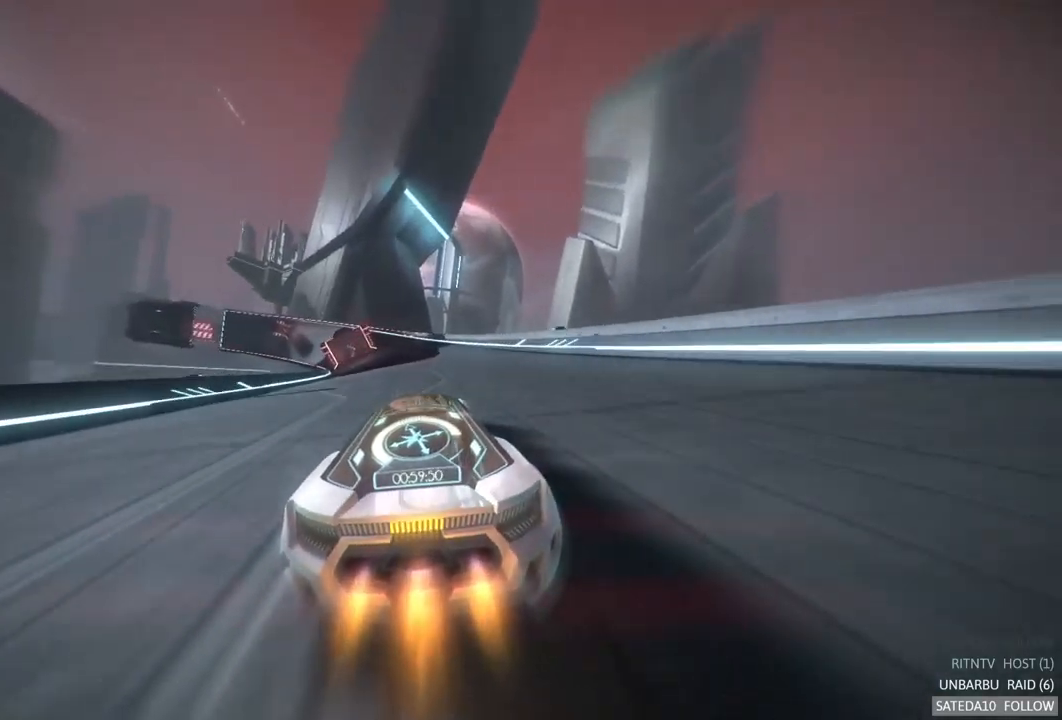
{"buttons": ["A", "R2"], "left_stick": "left", "right_stick": "center", "events": [[384, "left_stick", "left"]]}
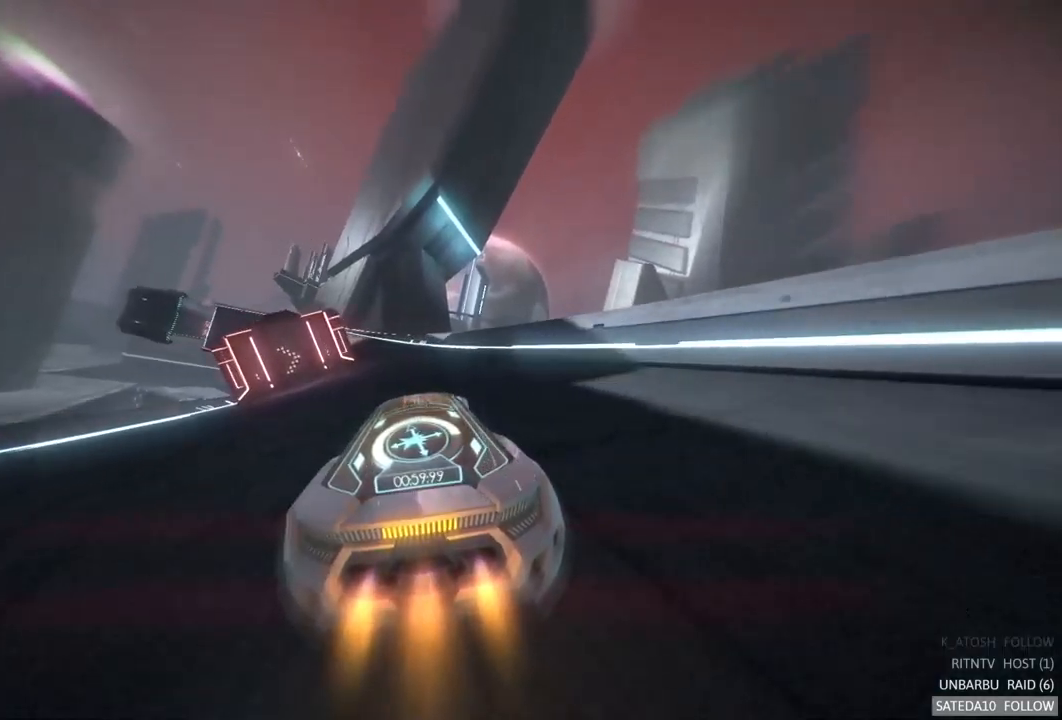
{"buttons": ["A", "R2"], "left_stick": "left", "right_stick": "center", "events": [[100, "left_stick", "center"], [267, "left_stick", "left"]]}
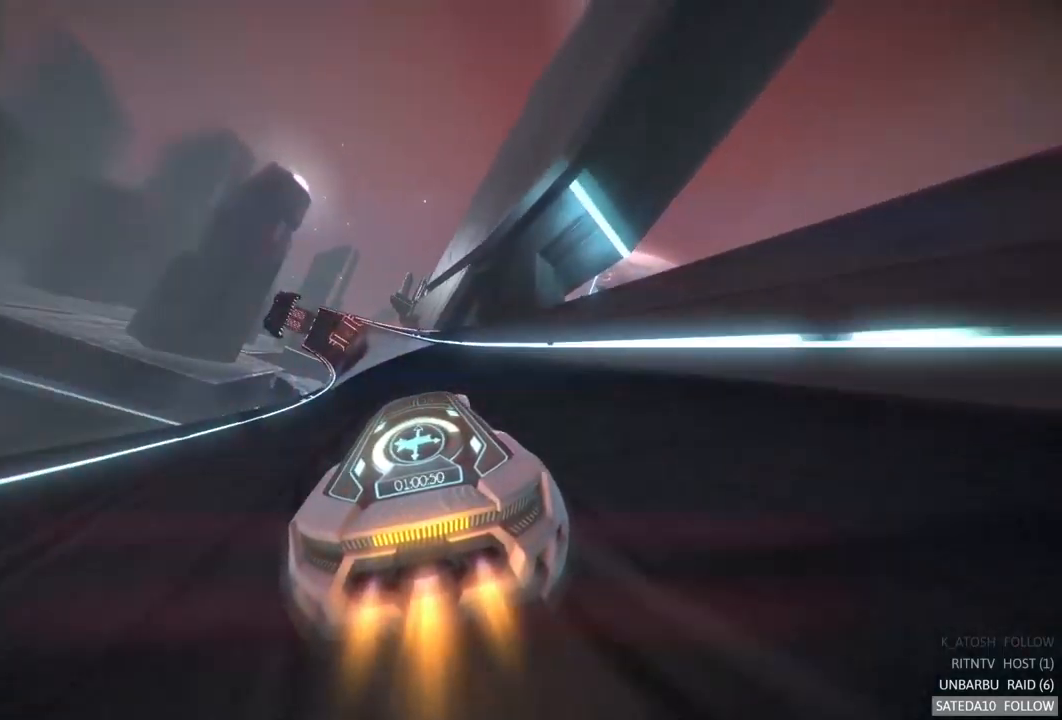
{"buttons": ["R2"], "left_stick": "left", "right_stick": "center", "events": [[67, "left_stick", "center"], [84, "A", "up"], [300, "left_stick", "left"]]}
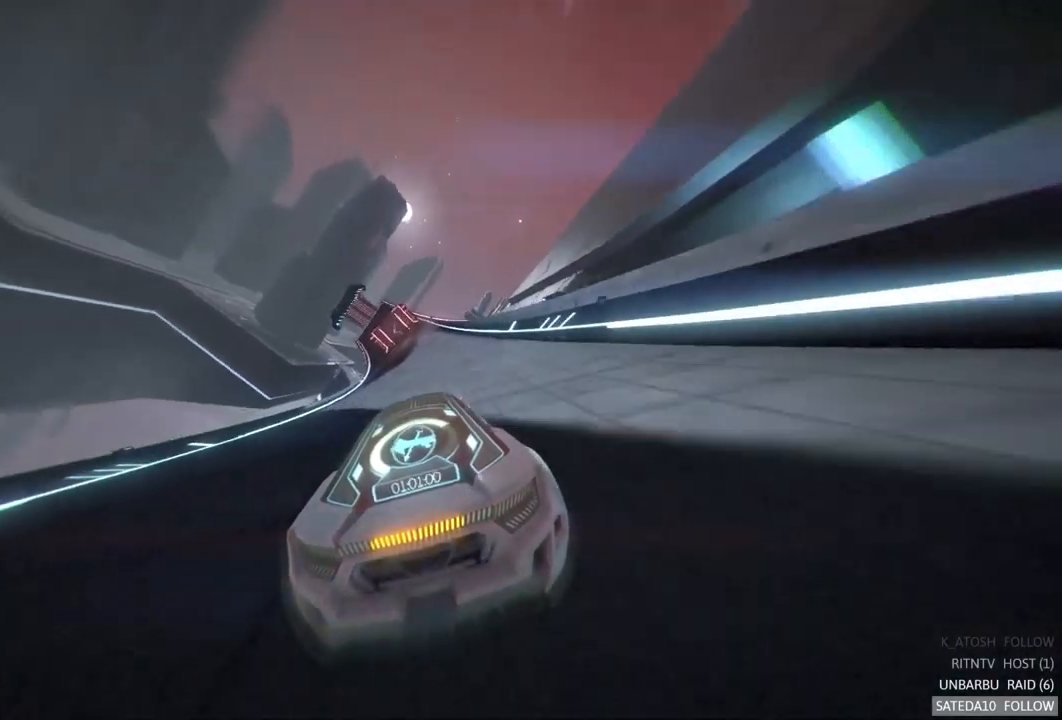
{"buttons": ["R2"], "left_stick": "center", "right_stick": "center", "events": [[167, "left_stick", "center"]]}
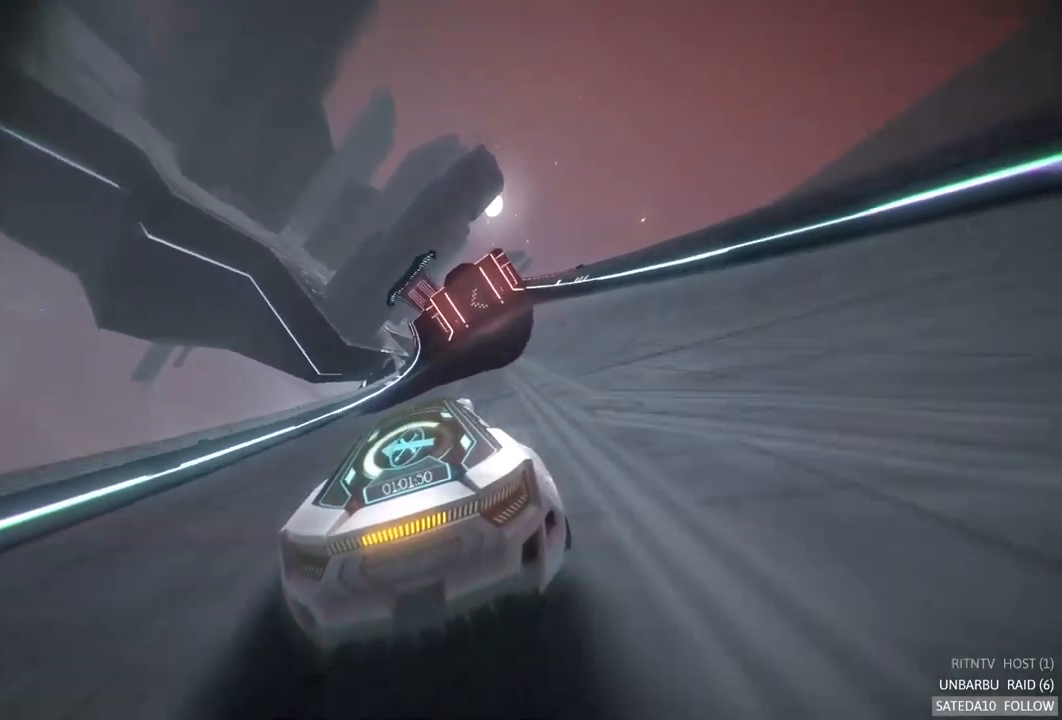
{"buttons": ["R2"], "left_stick": "right", "right_stick": "center", "events": [[400, "left_stick", "right"]]}
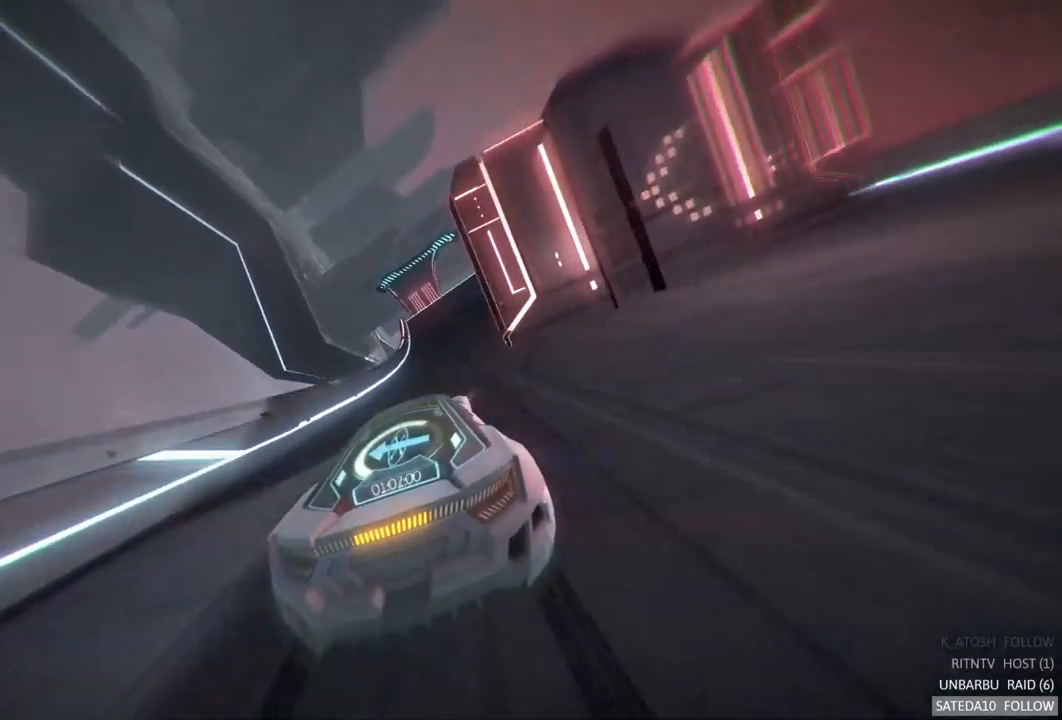
{"buttons": ["A", "R2"], "left_stick": "center", "right_stick": "center", "events": [[84, "left_stick", "center"], [250, "left_stick", "right"], [350, "left_stick", "center"], [384, "A", "down"]]}
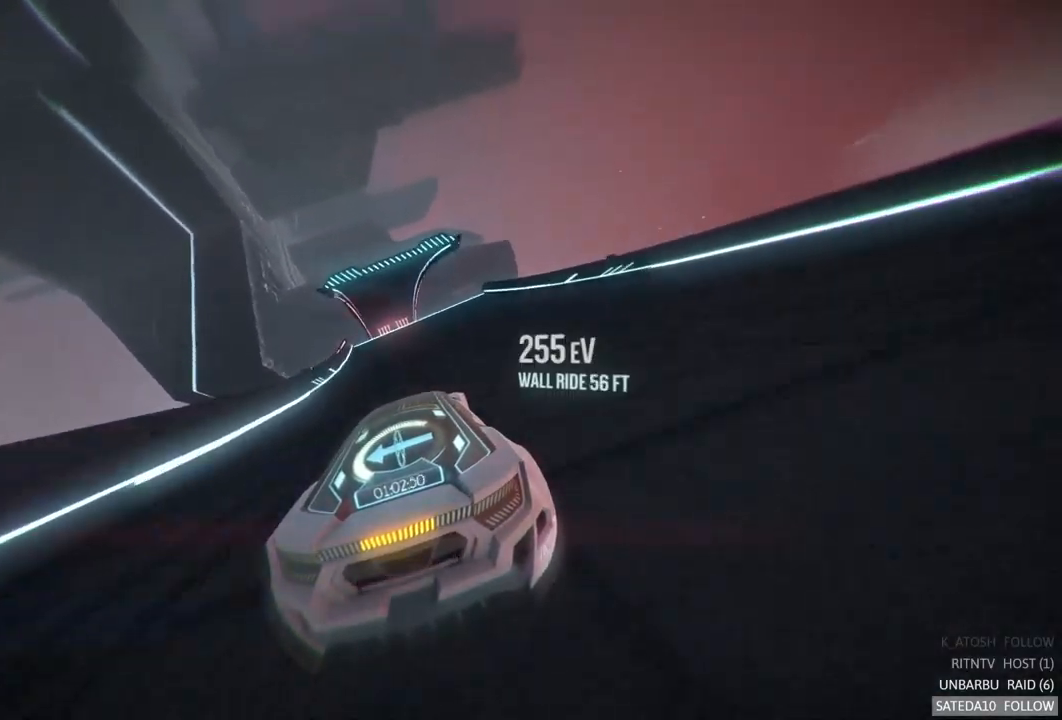
{"buttons": ["A", "X", "R2"], "left_stick": "right", "right_stick": "center", "events": [[417, "left_stick", "right"], [500, "X", "down"]]}
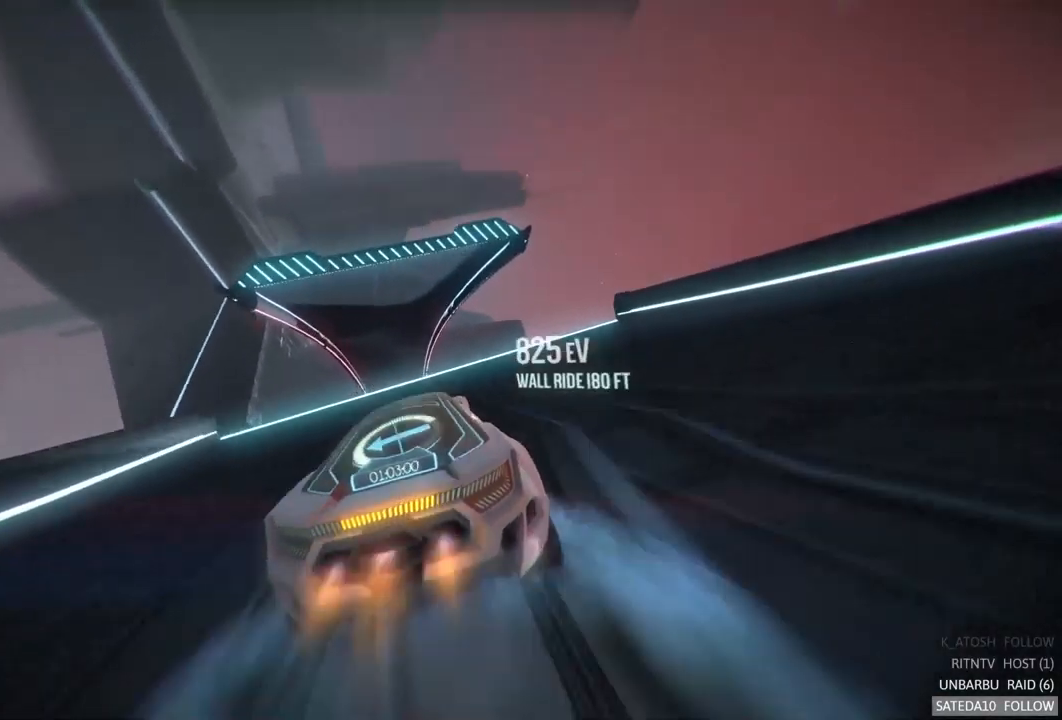
{"buttons": ["A", "R2"], "left_stick": "center", "right_stick": "center", "events": [[167, "X", "up"], [384, "left_stick", "center"]]}
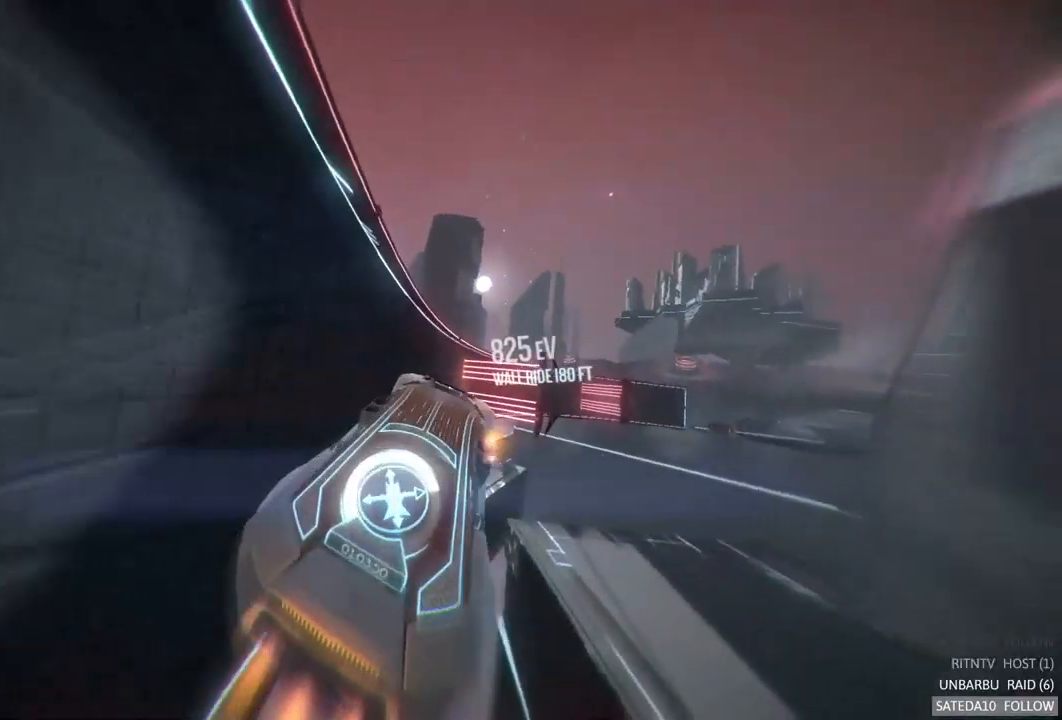
{"buttons": ["R2"], "left_stick": "center", "right_stick": "center", "events": [[34, "left_stick", "left"], [433, "left_stick", "center"], [516, "A", "up"]]}
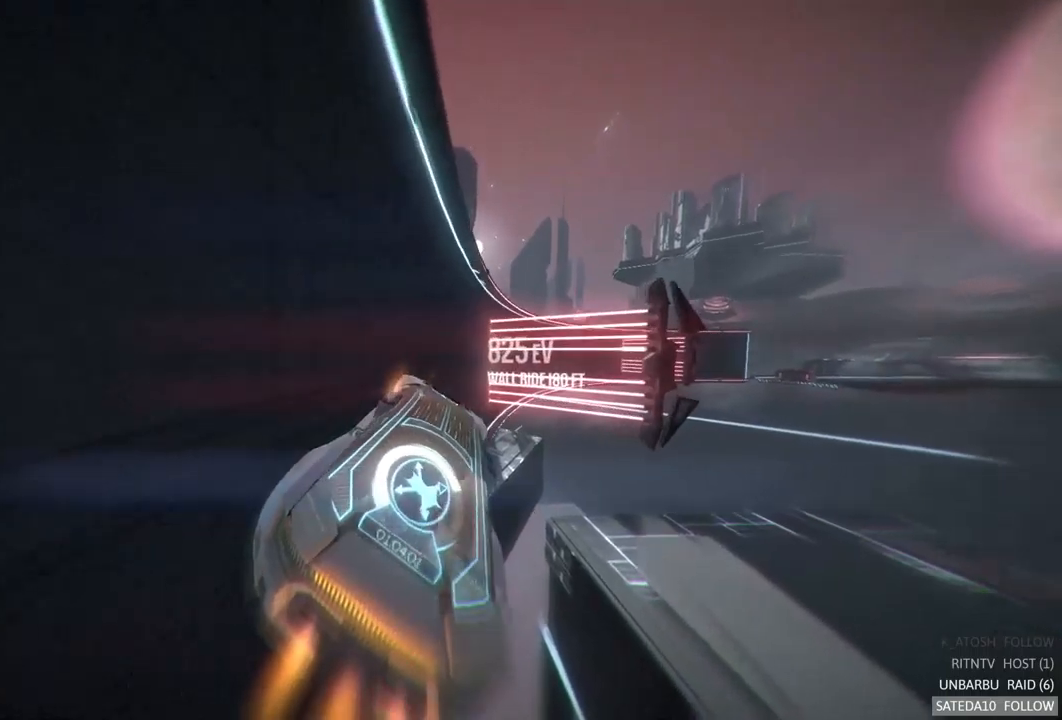
{"buttons": ["R2"], "left_stick": "left", "right_stick": "center", "events": [[250, "left_stick", "right"], [367, "left_stick", "center"], [484, "left_stick", "left"]]}
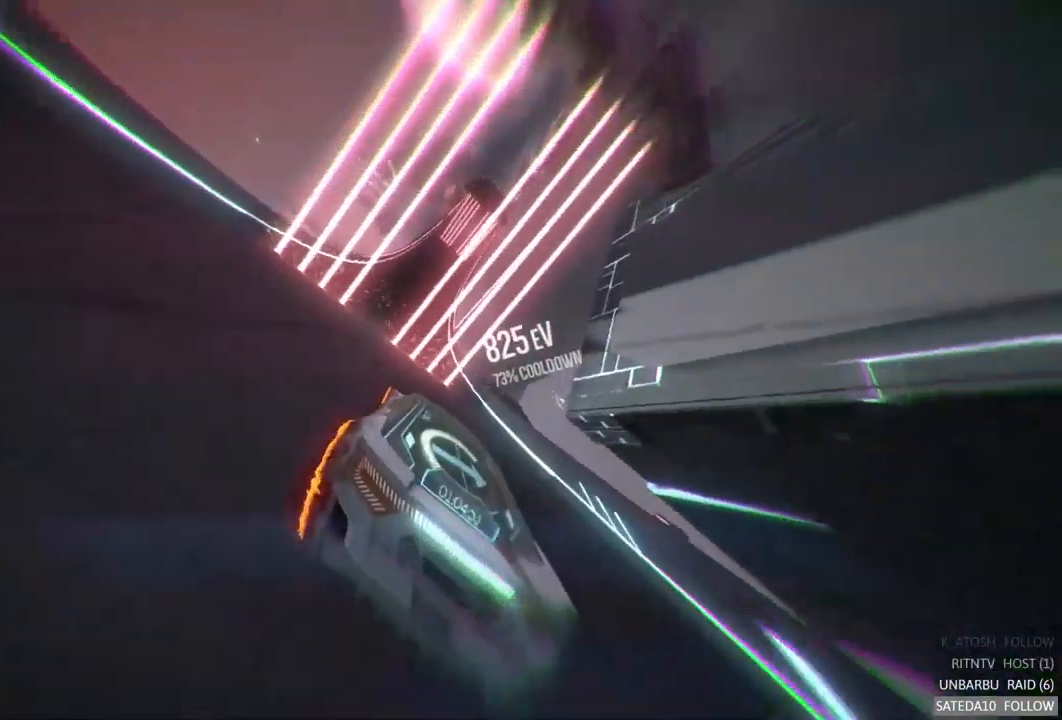
{"buttons": ["R2"], "left_stick": "right", "right_stick": "center", "events": [[317, "left_stick", "center"], [367, "left_stick", "right"]]}
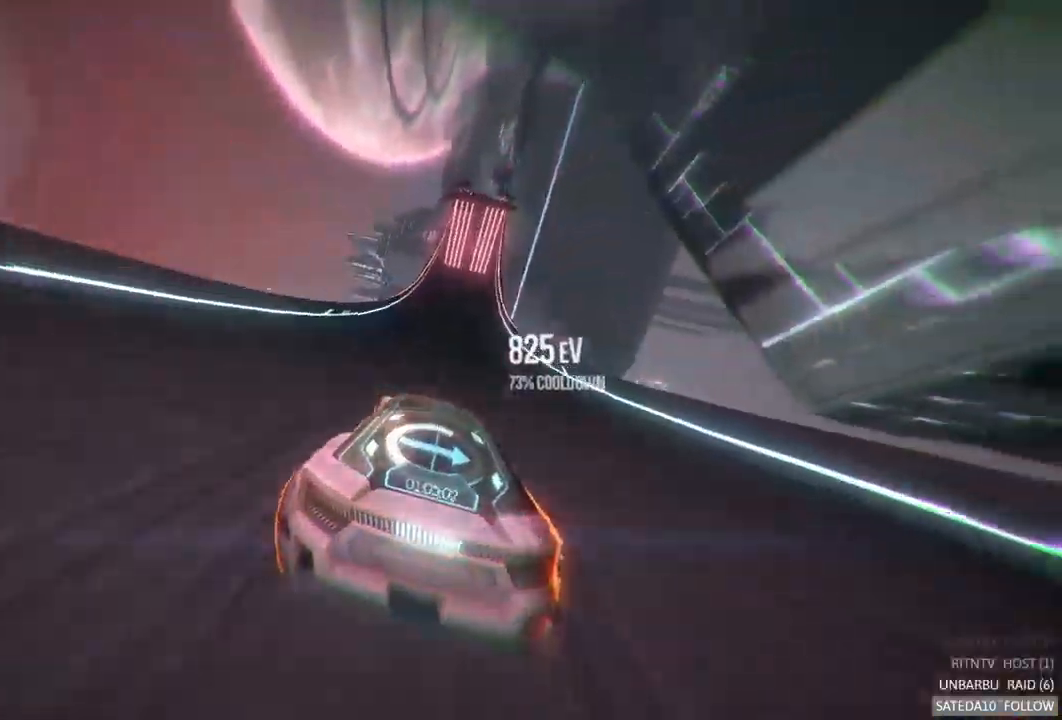
{"buttons": ["R2"], "left_stick": "center", "right_stick": "center", "events": [[150, "left_stick", "center"], [200, "left_stick", "left"], [384, "left_stick", "center"]]}
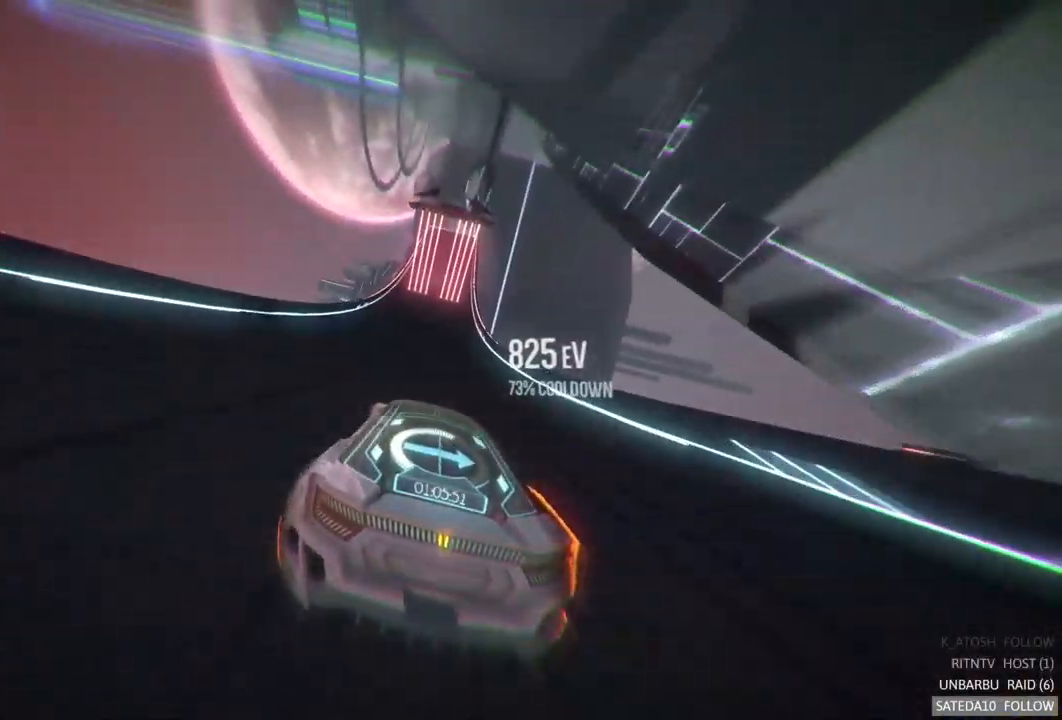
{"buttons": ["A", "R2"], "left_stick": "center", "right_stick": "center", "events": [[50, "A", "down"], [217, "left_stick", "left"], [350, "left_stick", "center"]]}
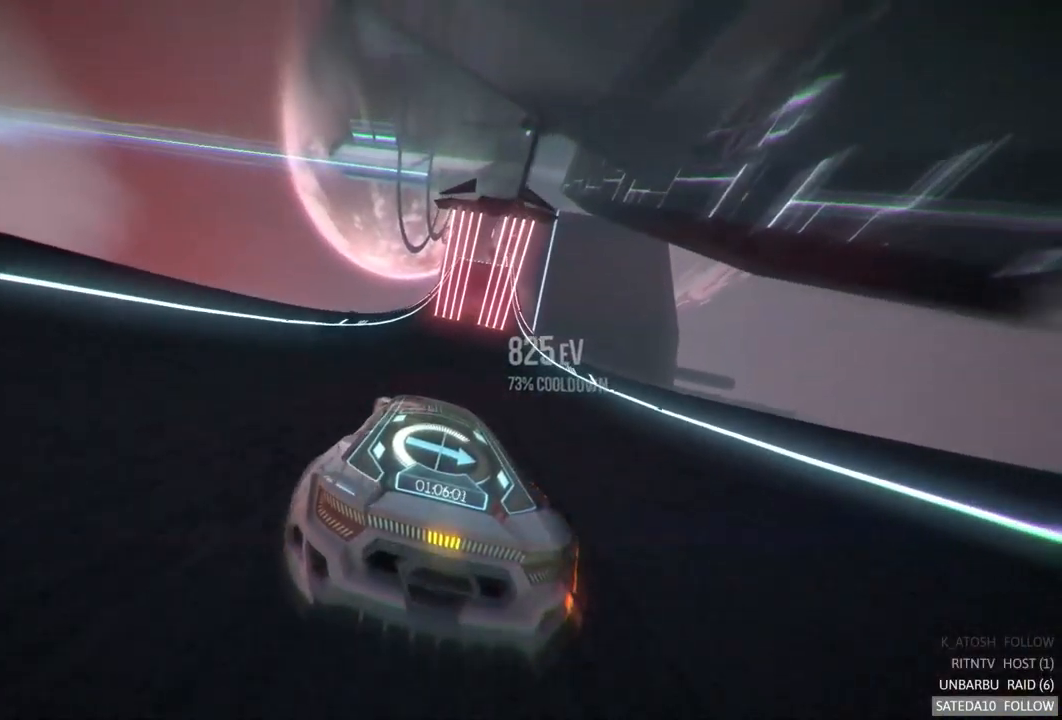
{"buttons": ["A", "R2"], "left_stick": "right", "right_stick": "center", "events": [[50, "left_stick", "right"], [167, "left_stick", "center"], [484, "left_stick", "right"]]}
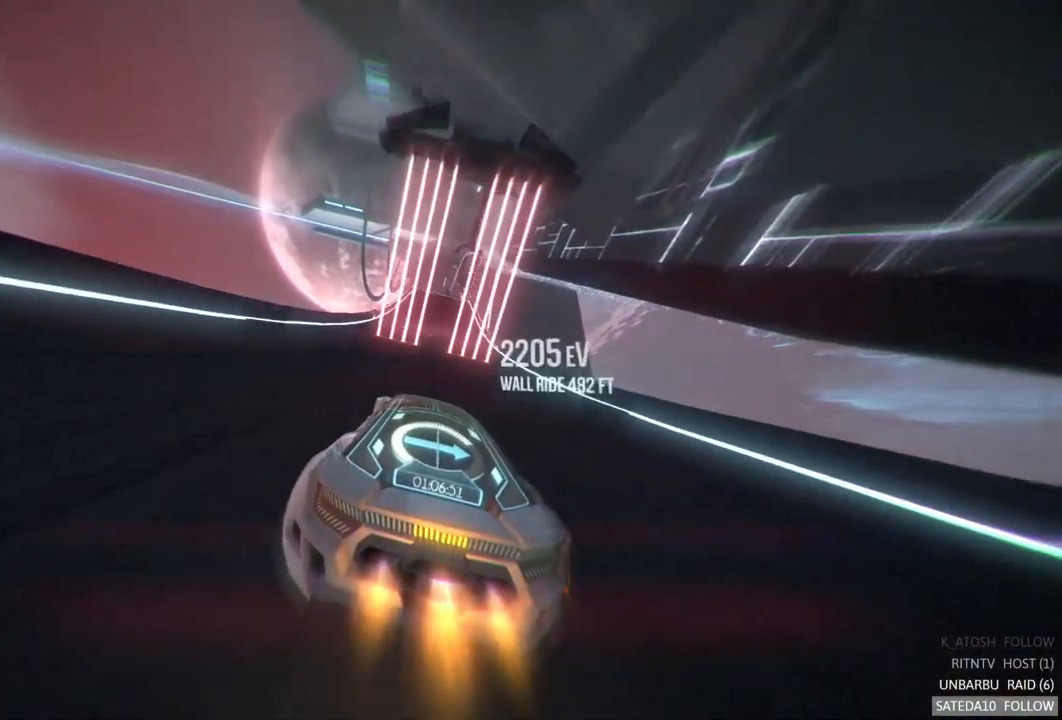
{"buttons": ["A", "R2"], "left_stick": "center", "right_stick": "center", "events": [[67, "left_stick", "center"]]}
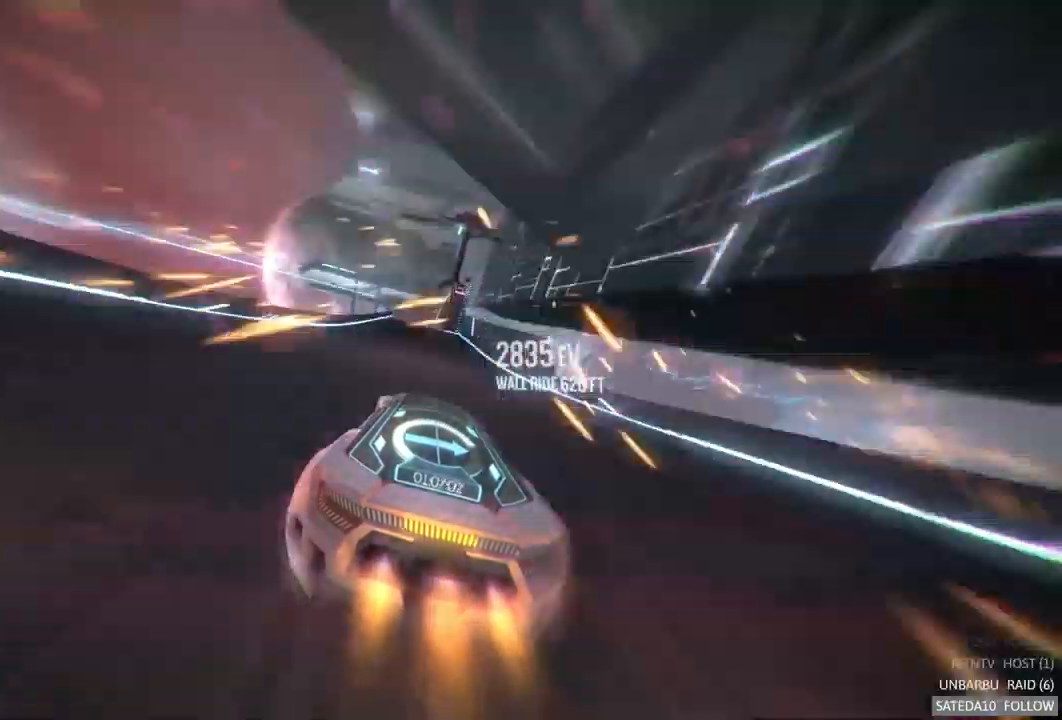
{"buttons": ["R2"], "left_stick": "center", "right_stick": "center", "events": [[250, "A", "up"]]}
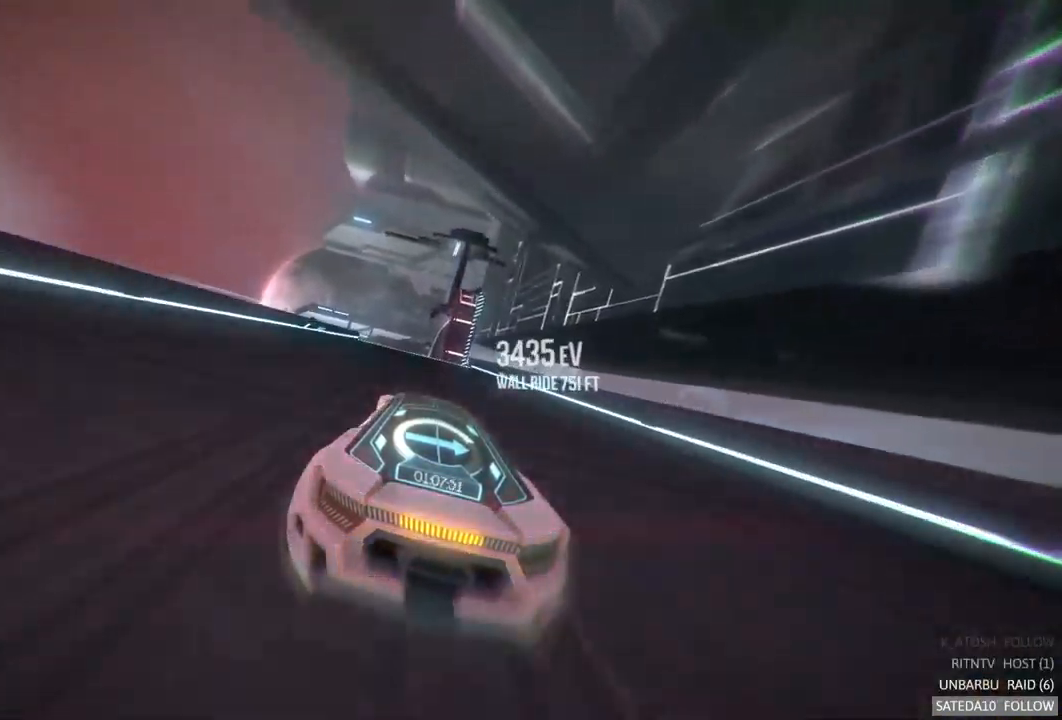
{"buttons": ["R2"], "left_stick": "left", "right_stick": "center", "events": [[417, "left_stick", "left"]]}
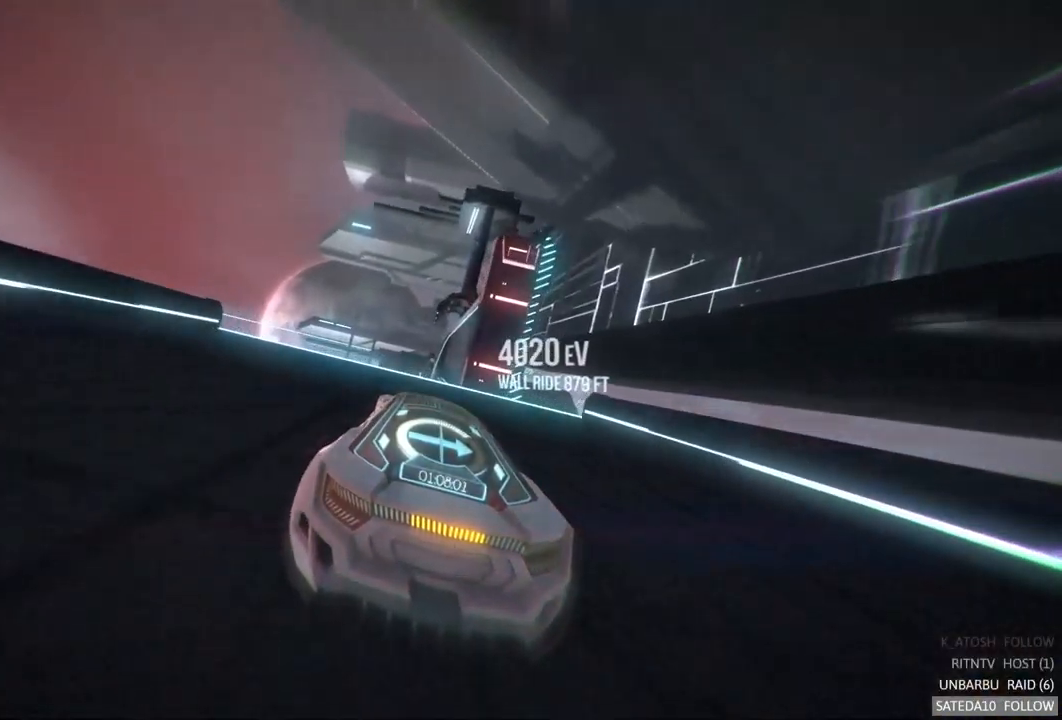
{"buttons": ["R2"], "left_stick": "left", "right_stick": "center", "events": [[84, "X", "down"], [167, "left_stick", "center"], [217, "X", "up"], [334, "left_stick", "left"]]}
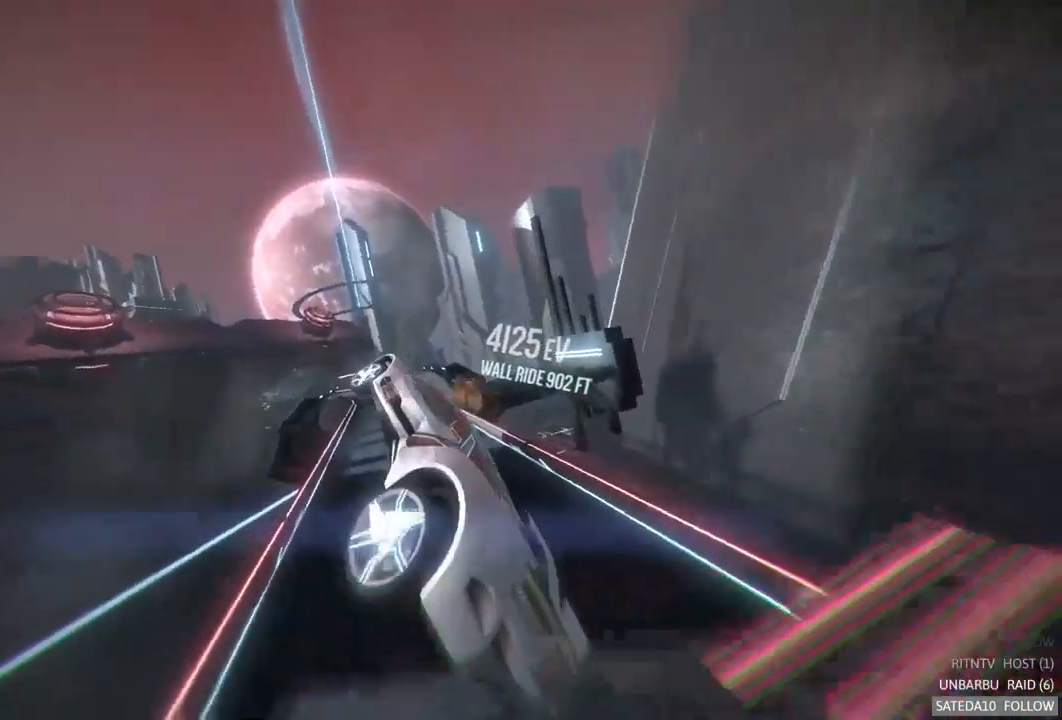
{"buttons": ["R2"], "left_stick": "up-right", "right_stick": "center", "events": [[17, "left_stick", "center"], [417, "left_stick", "up-right"]]}
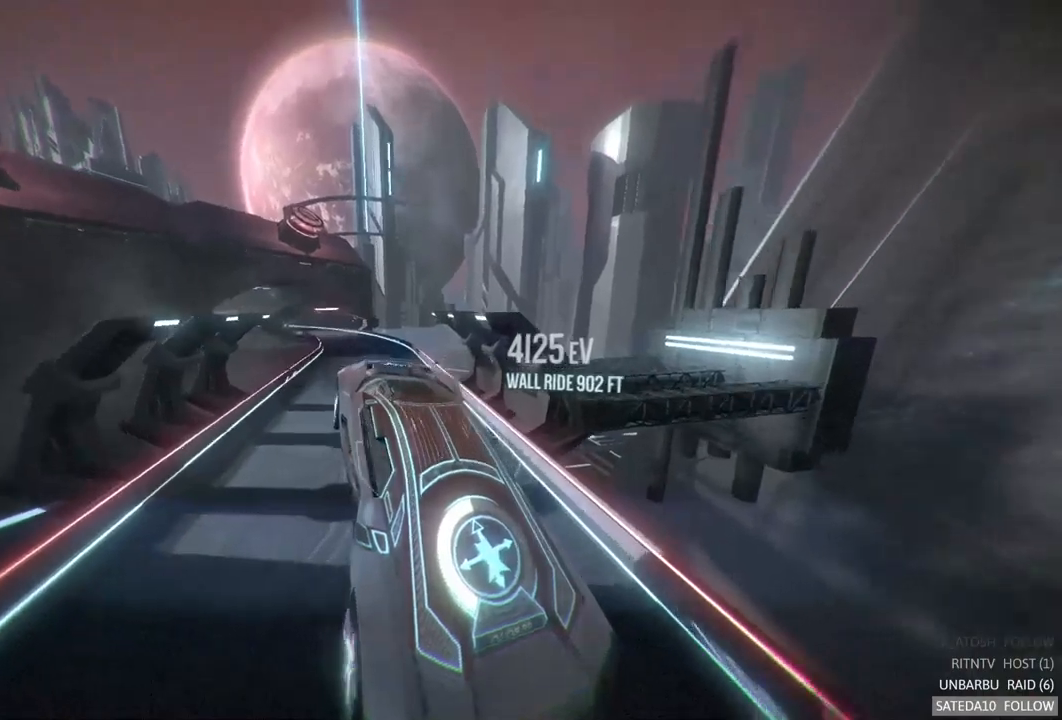
{"buttons": ["R2"], "left_stick": "center", "right_stick": "center", "events": [[117, "left_stick", "center"]]}
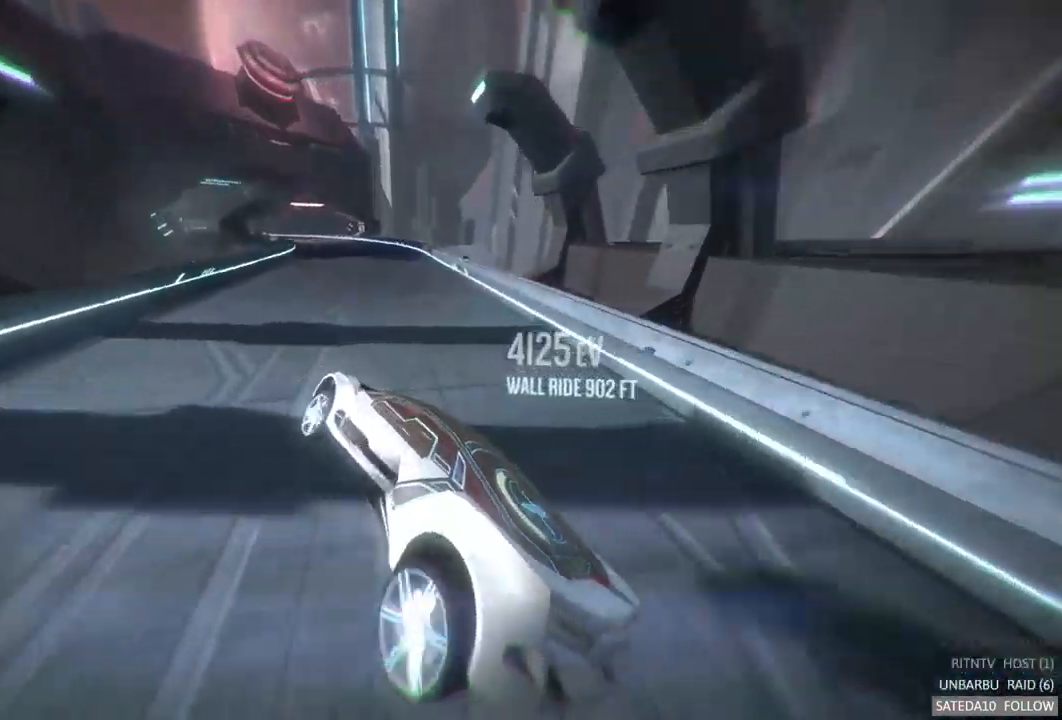
{"buttons": ["R2"], "left_stick": "right", "right_stick": "center", "events": [[50, "left_stick", "left"], [183, "left_stick", "center"], [300, "left_stick", "right"]]}
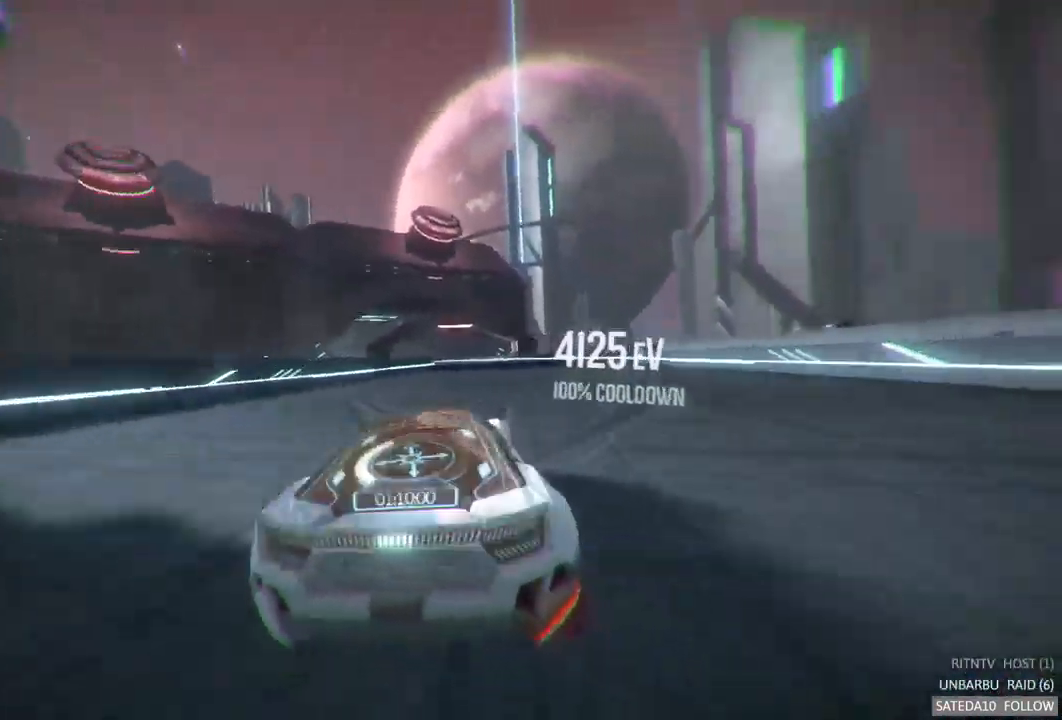
{"buttons": ["A", "R2"], "left_stick": "center", "right_stick": "center", "events": [[67, "A", "down"], [100, "left_stick", "center"]]}
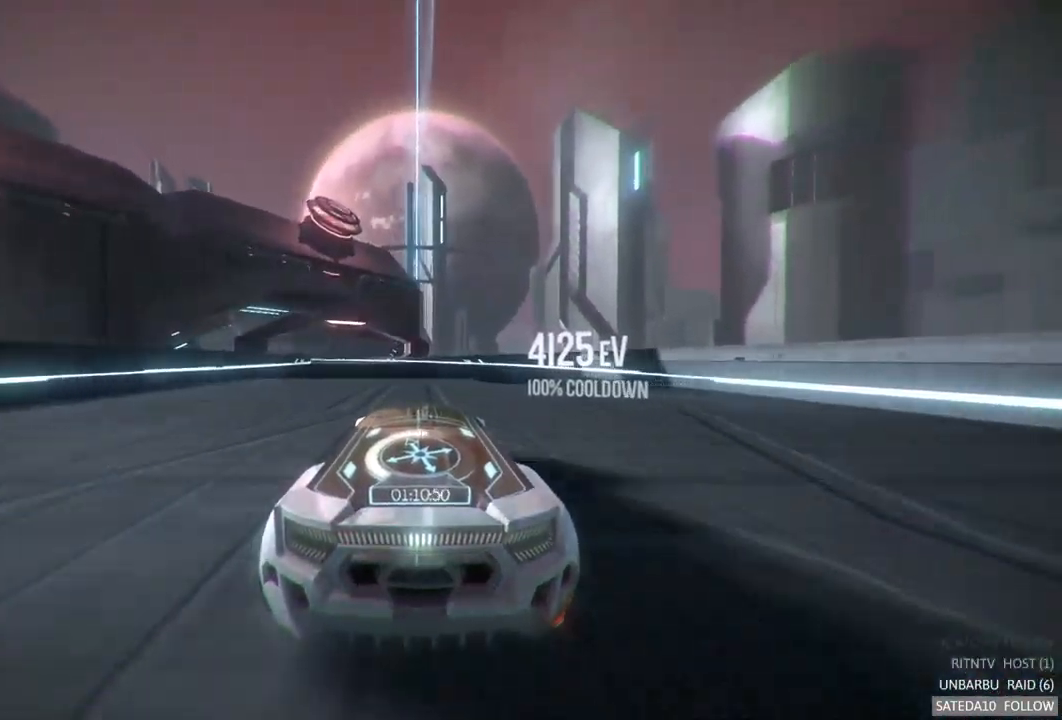
{"buttons": ["A", "R2"], "left_stick": "left", "right_stick": "center", "events": [[400, "left_stick", "left"]]}
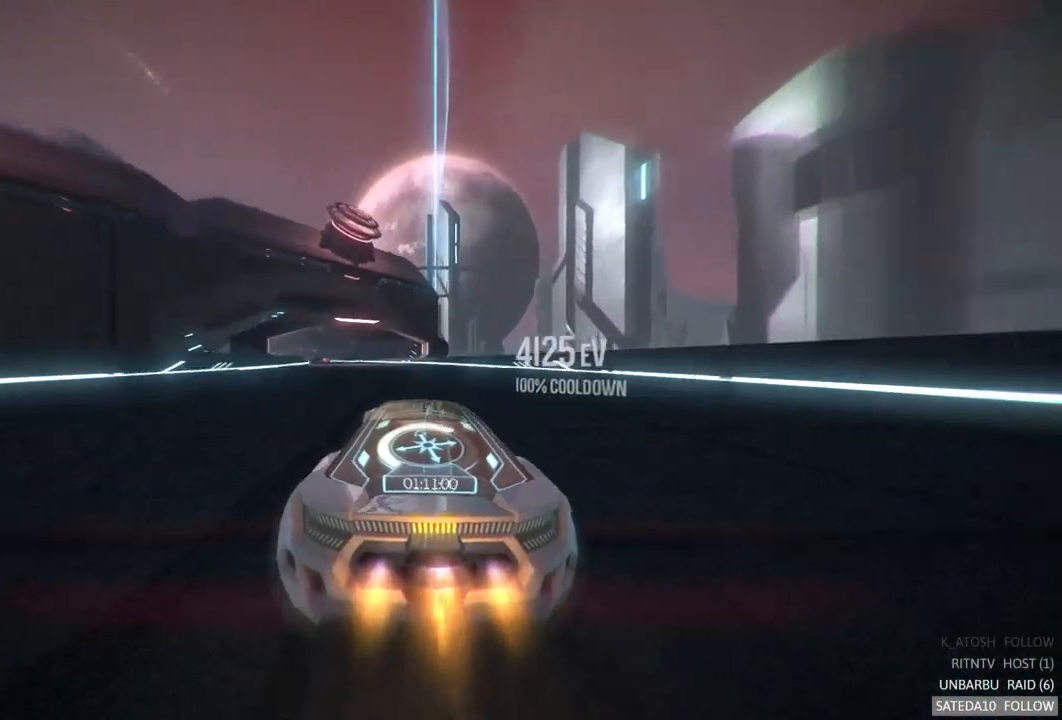
{"buttons": ["A", "R2"], "left_stick": "left", "right_stick": "center", "events": [[67, "left_stick", "center"], [500, "left_stick", "left"]]}
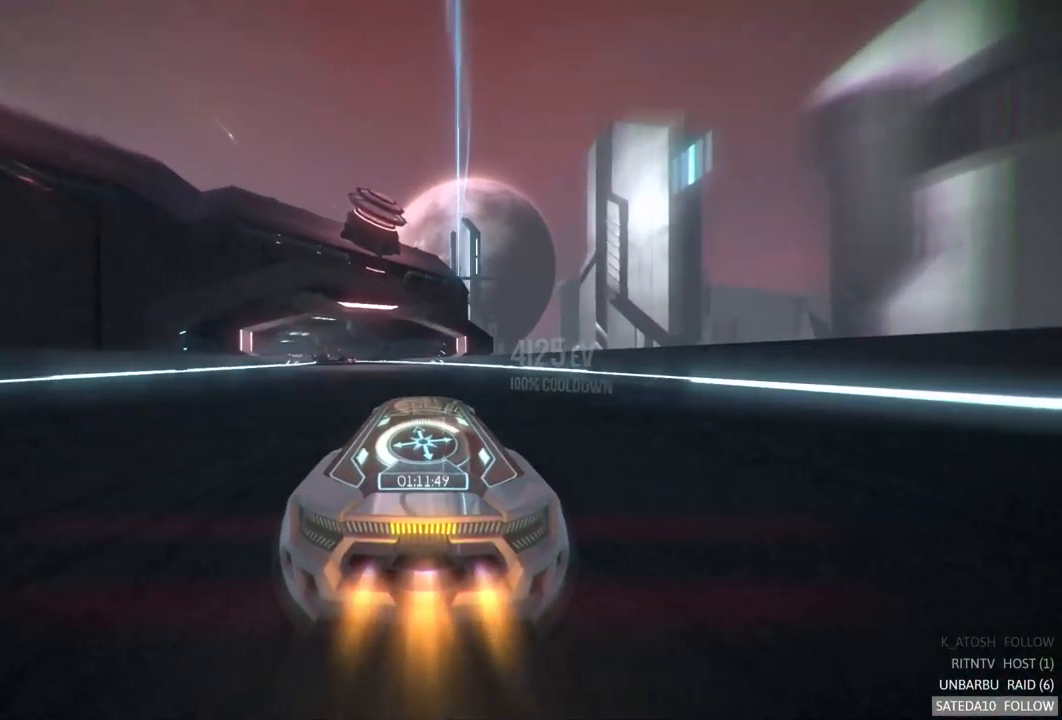
{"buttons": ["A", "R2"], "left_stick": "left", "right_stick": "center", "events": [[200, "left_stick", "center"], [433, "left_stick", "left"]]}